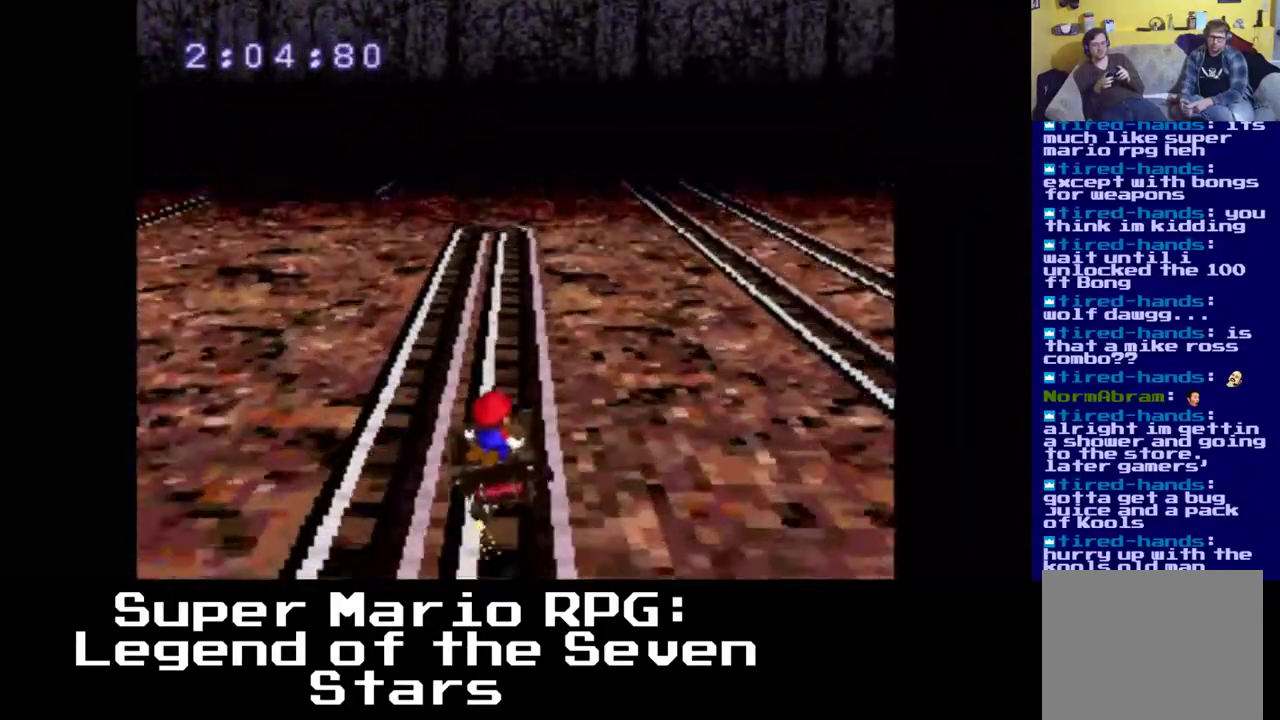
Gameplay with a controller (Xbox layout); each line is a JSON object with the inputs held at the frame after it. "events" lists button and stick changes between this image and that frame as [ms after this image, input, new state], when the widget could be followed in between. Not read: DPAD_RIGHT.
{"buttons": [], "left_stick": "center", "right_stick": "center", "events": []}
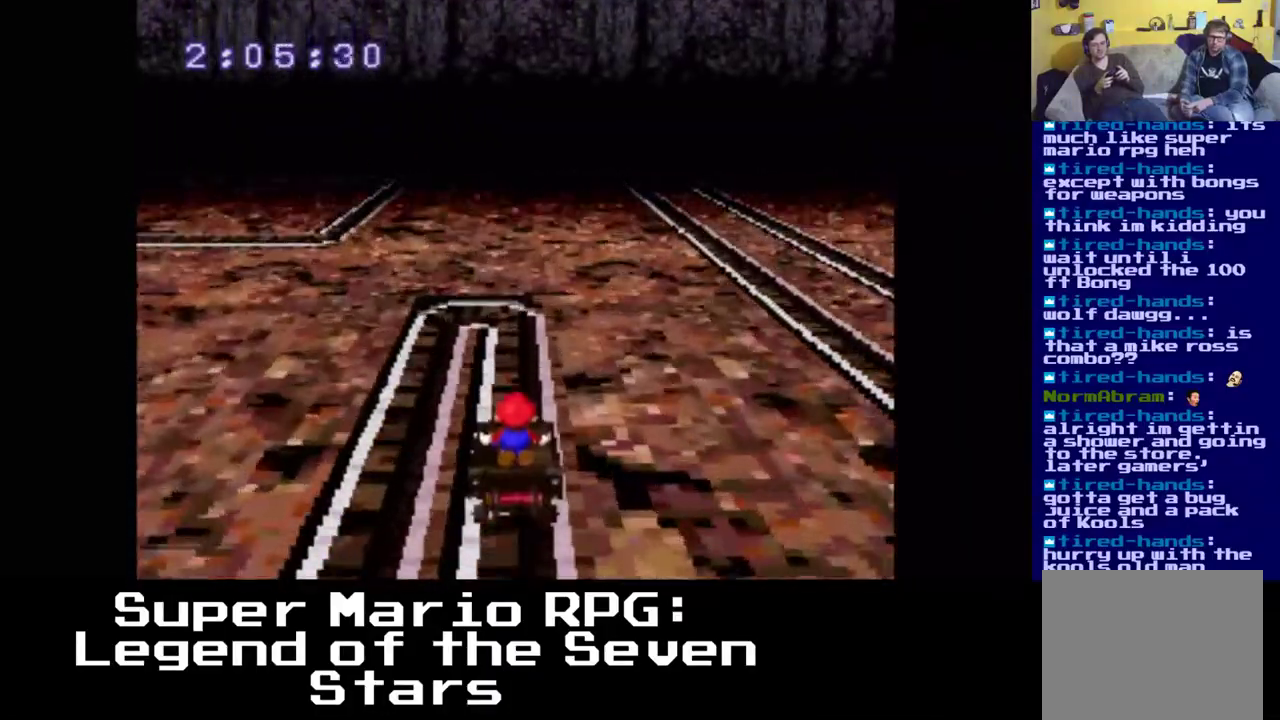
{"buttons": ["DPAD_LEFT"], "left_stick": "center", "right_stick": "center", "events": [[117, "DPAD_LEFT", "down"]]}
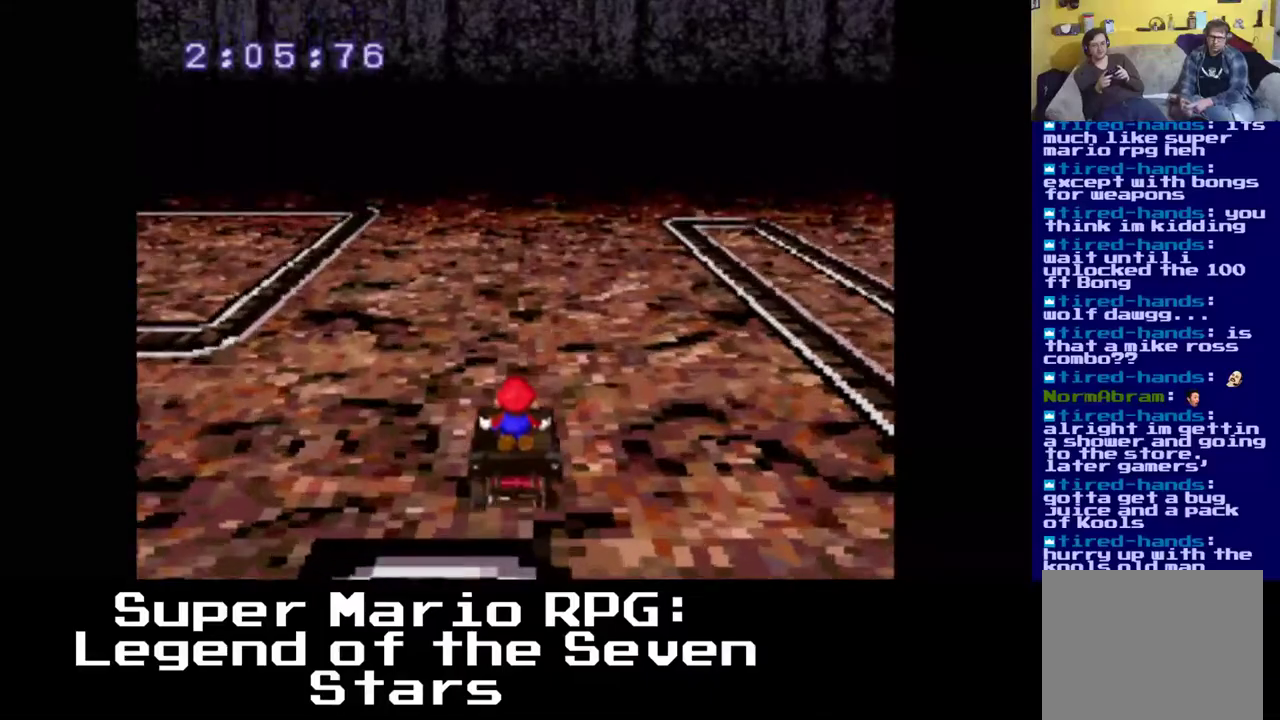
{"buttons": [], "left_stick": "center", "right_stick": "center", "events": [[367, "DPAD_LEFT", "up"]]}
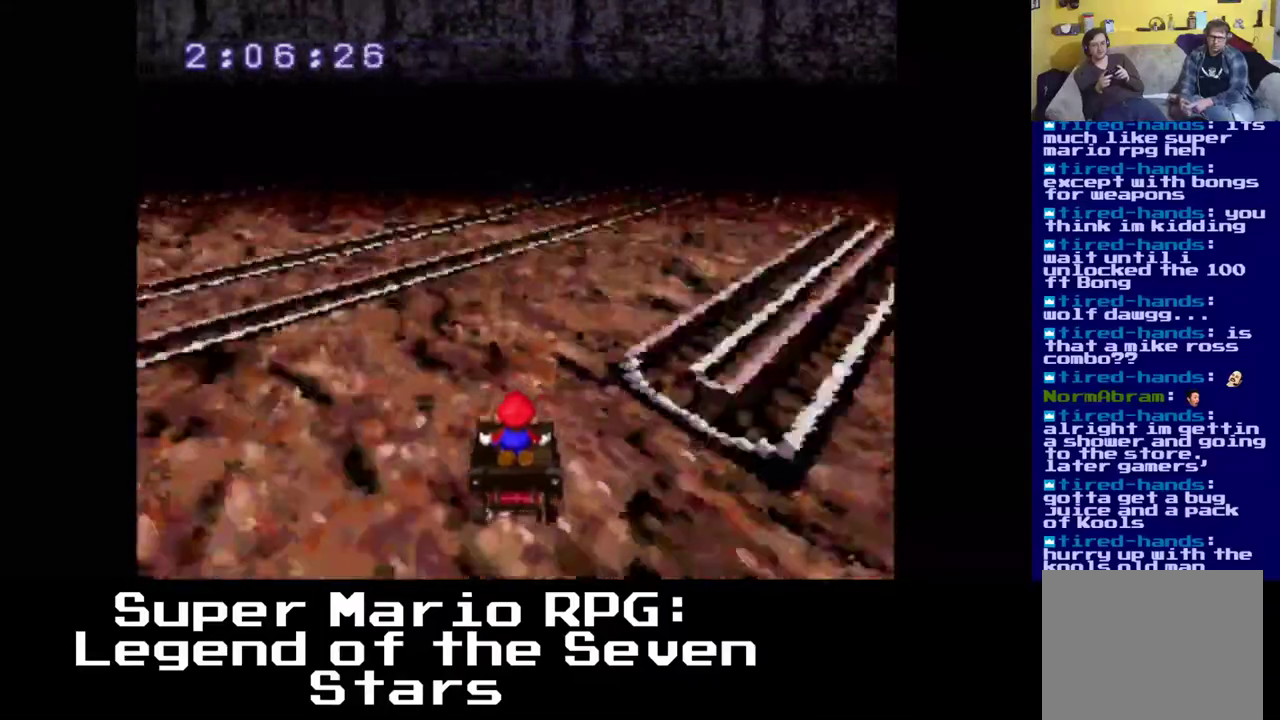
{"buttons": [], "left_stick": "center", "right_stick": "center", "events": []}
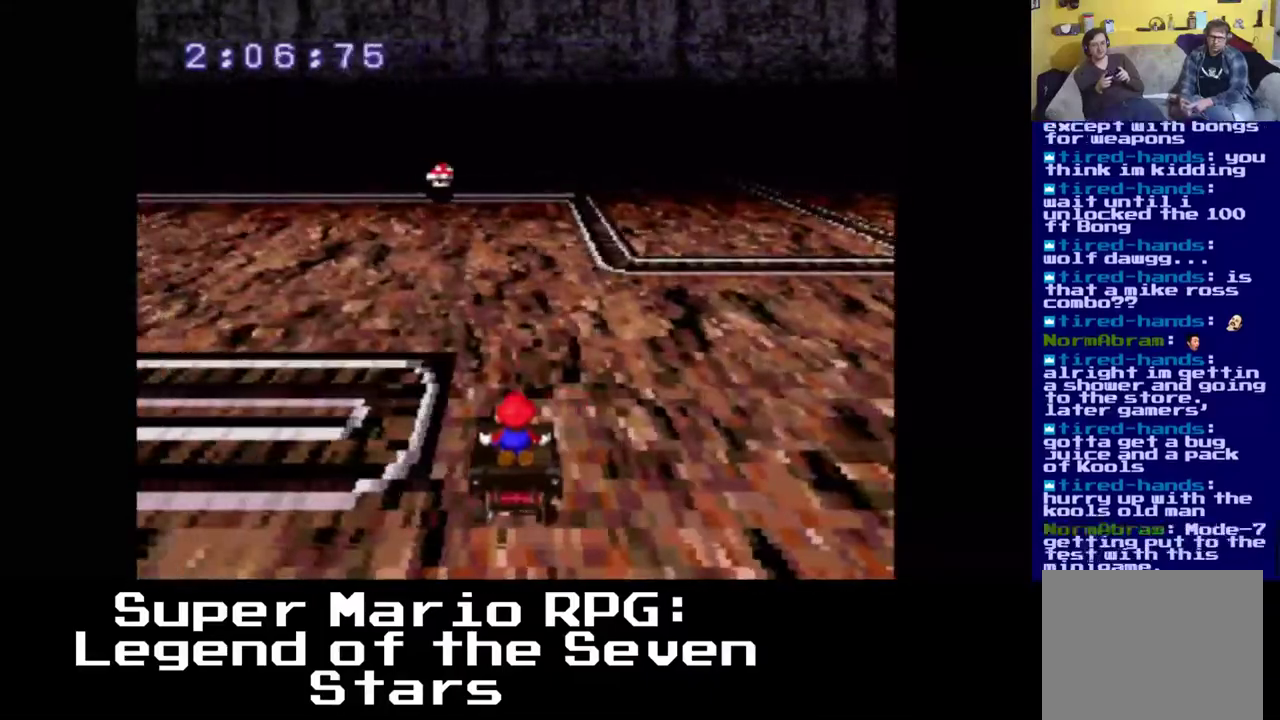
{"buttons": ["DPAD_LEFT"], "left_stick": "center", "right_stick": "center", "events": [[333, "DPAD_LEFT", "down"]]}
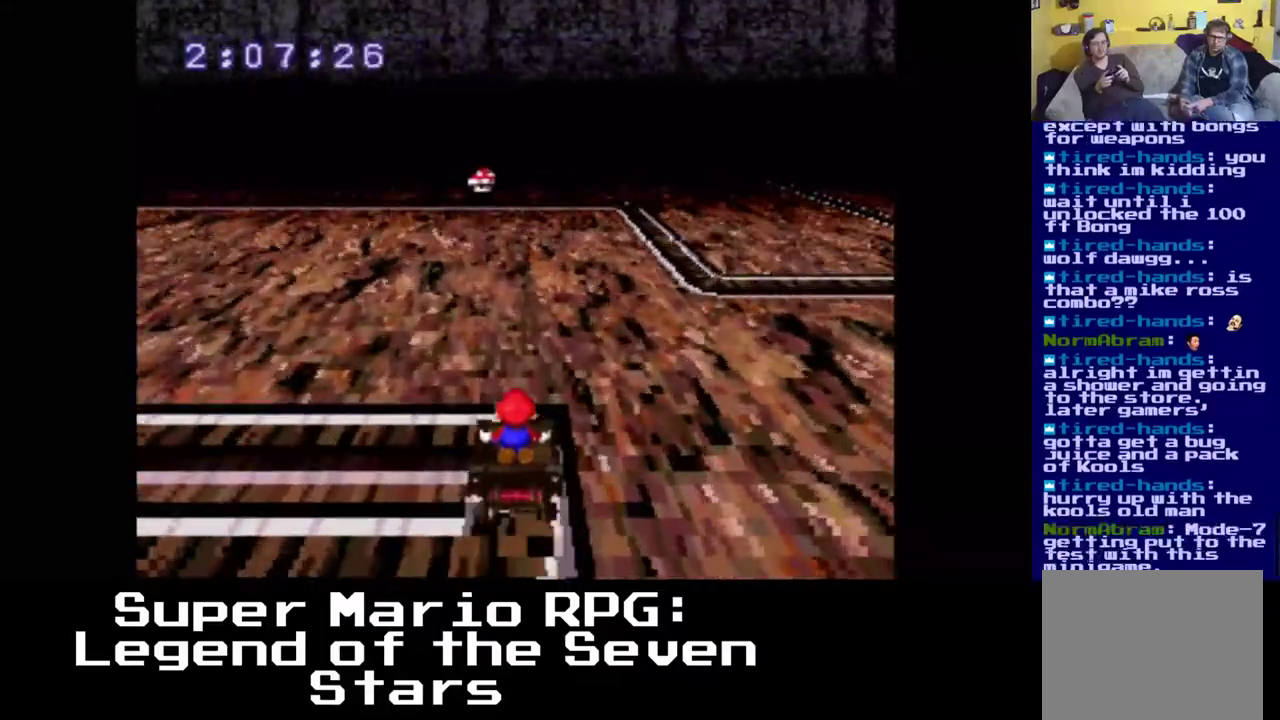
{"buttons": [], "left_stick": "center", "right_stick": "center", "events": [[433, "DPAD_LEFT", "up"]]}
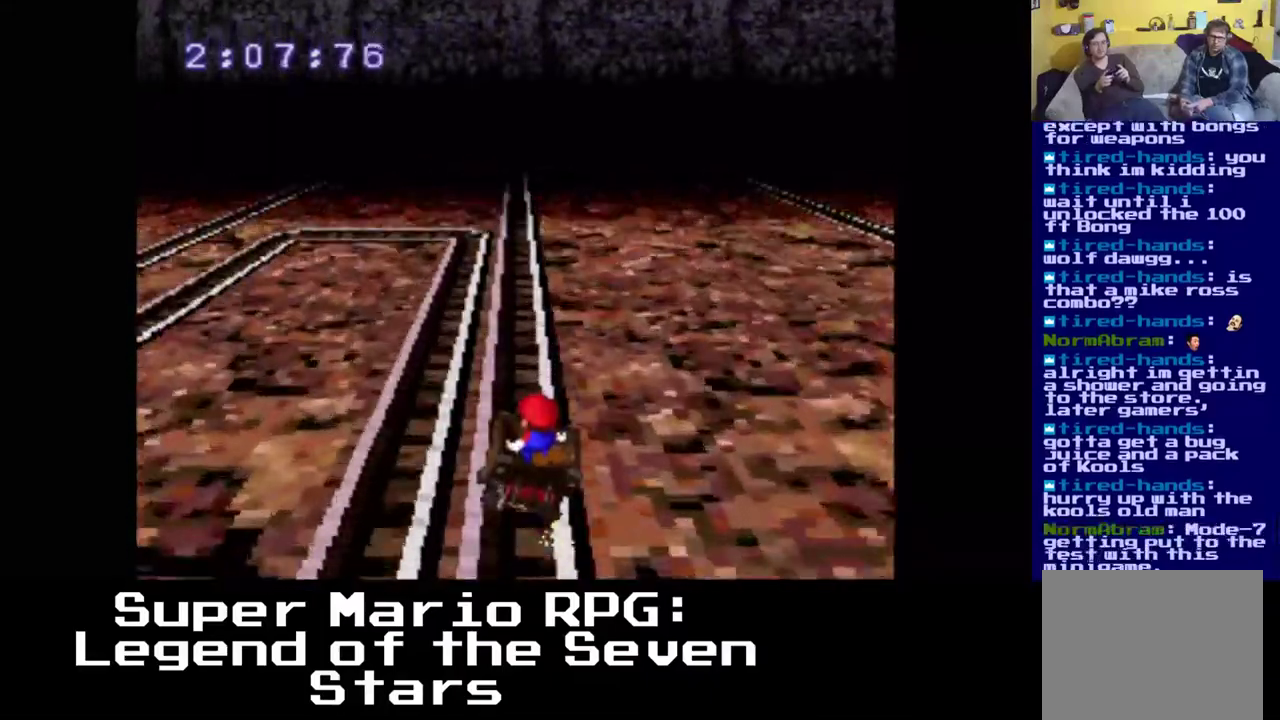
{"buttons": [], "left_stick": "center", "right_stick": "center", "events": []}
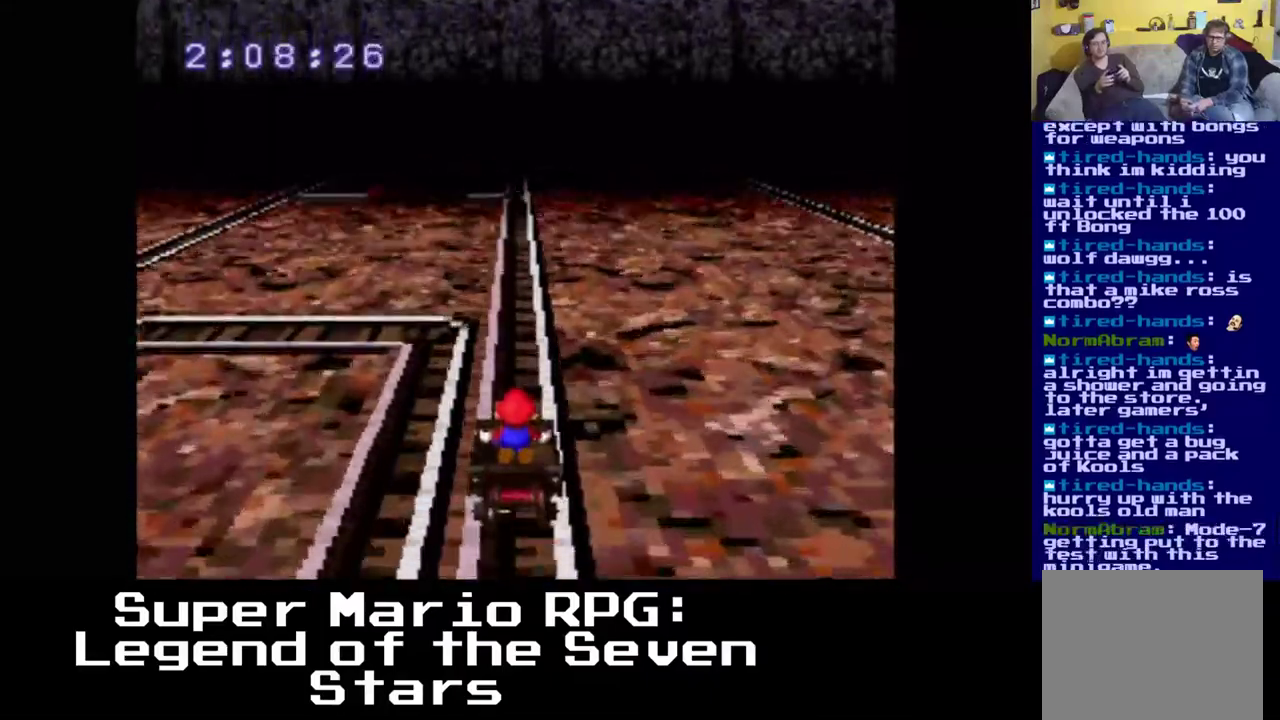
{"buttons": [], "left_stick": "center", "right_stick": "center", "events": []}
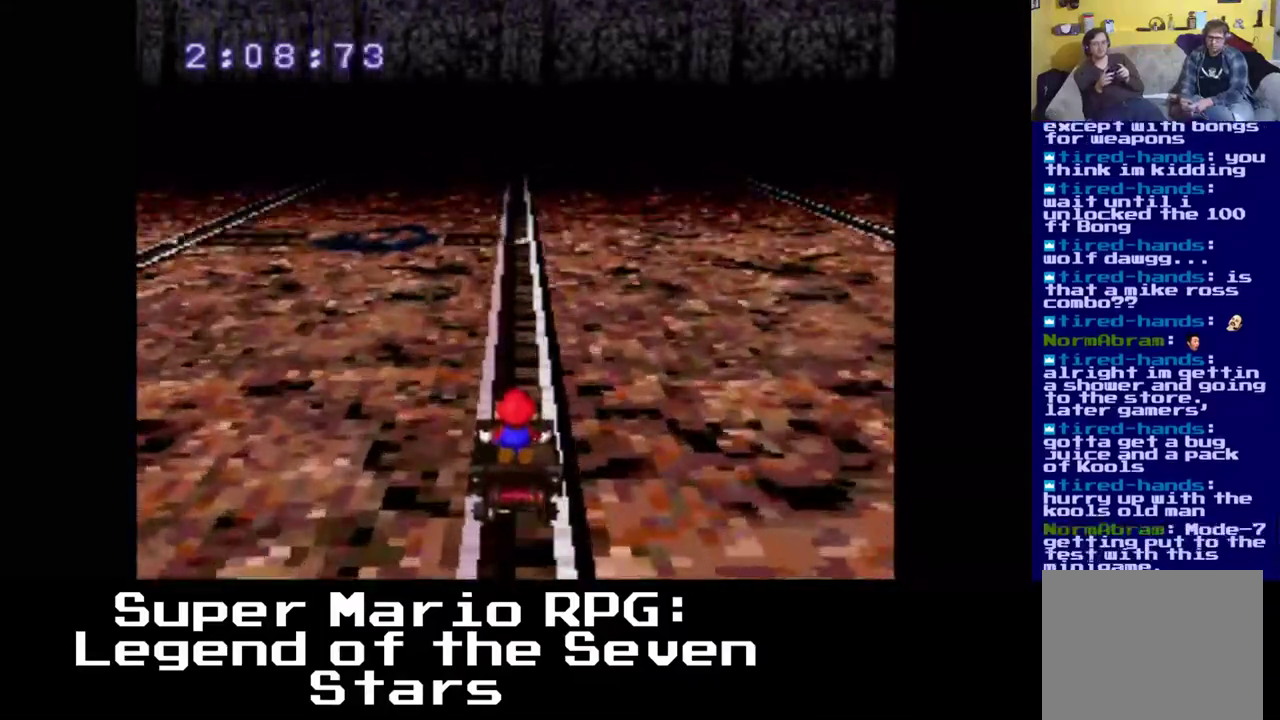
{"buttons": ["Y"], "left_stick": "center", "right_stick": "center", "events": [[417, "Y", "down"]]}
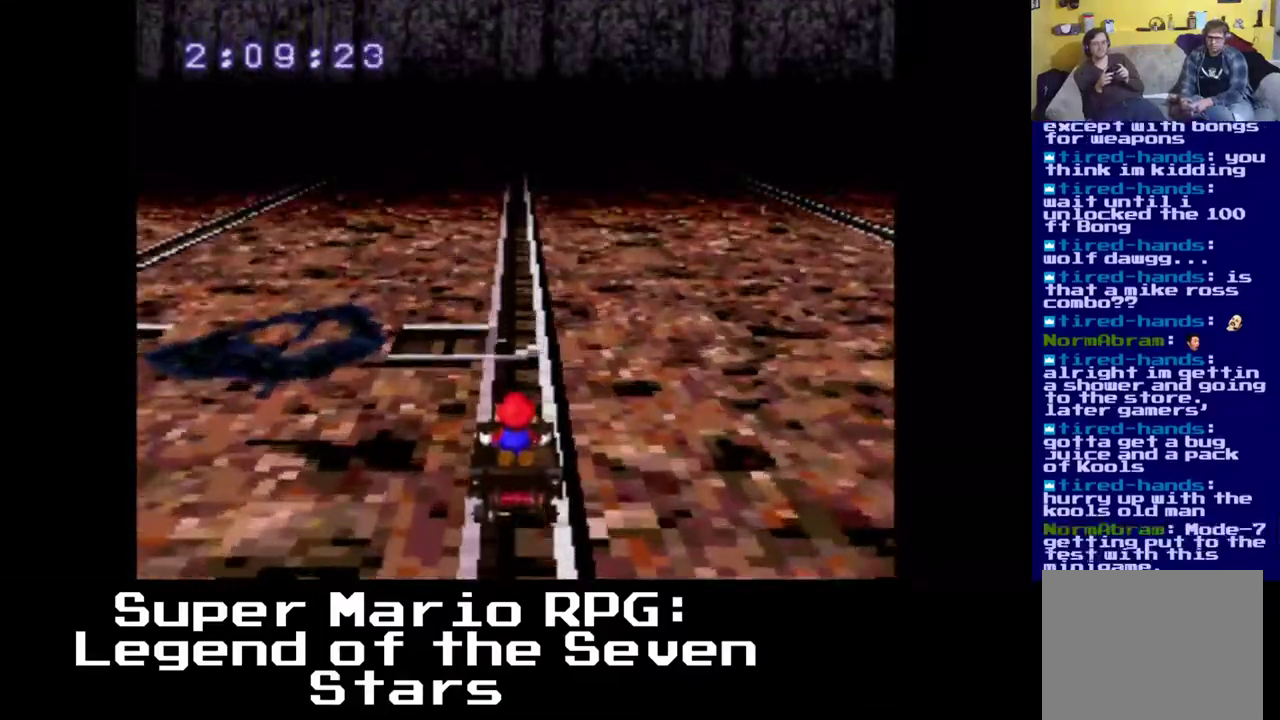
{"buttons": [], "left_stick": "center", "right_stick": "center", "events": [[317, "Y", "up"]]}
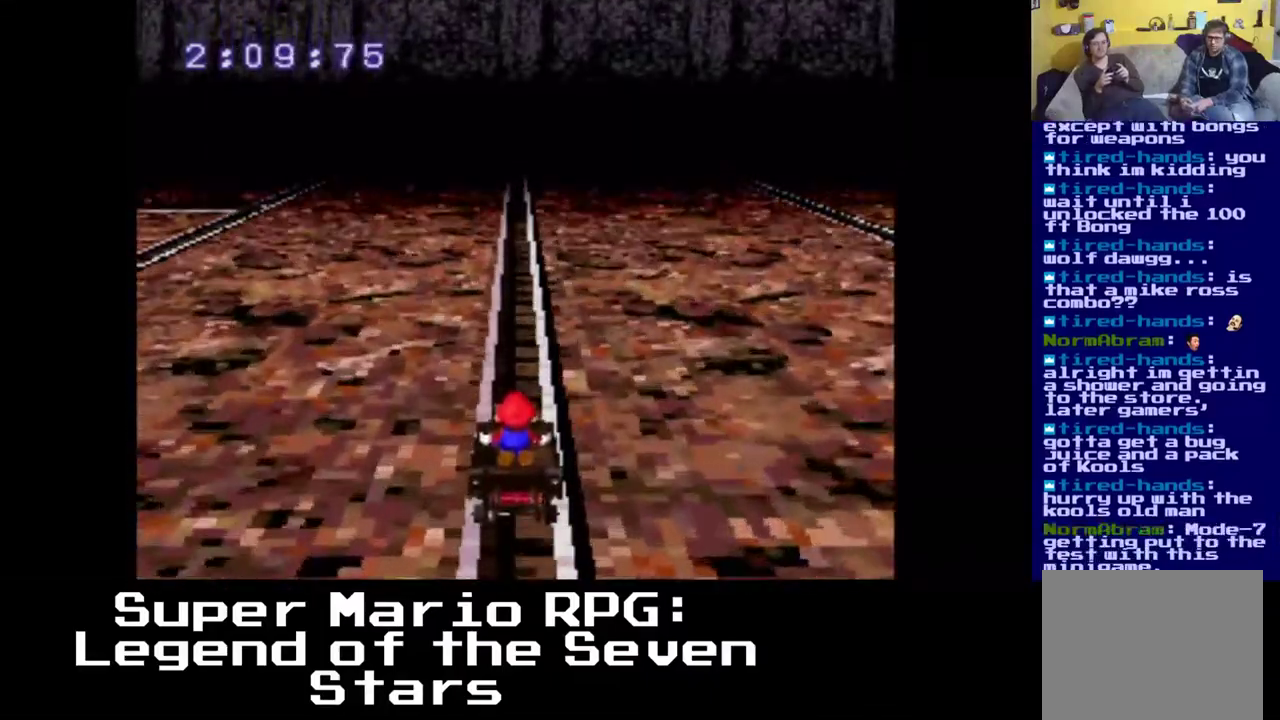
{"buttons": ["A"], "left_stick": "center", "right_stick": "center", "events": [[200, "A", "down"]]}
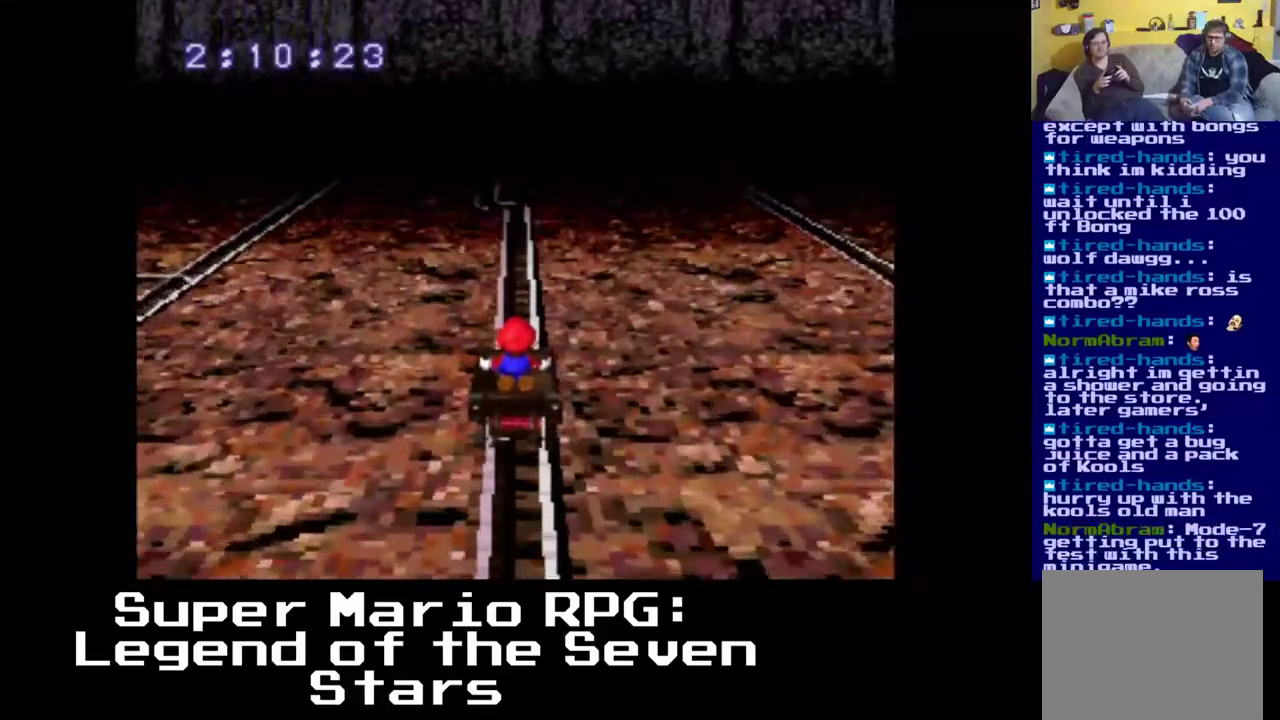
{"buttons": [], "left_stick": "center", "right_stick": "center", "events": [[100, "A", "up"]]}
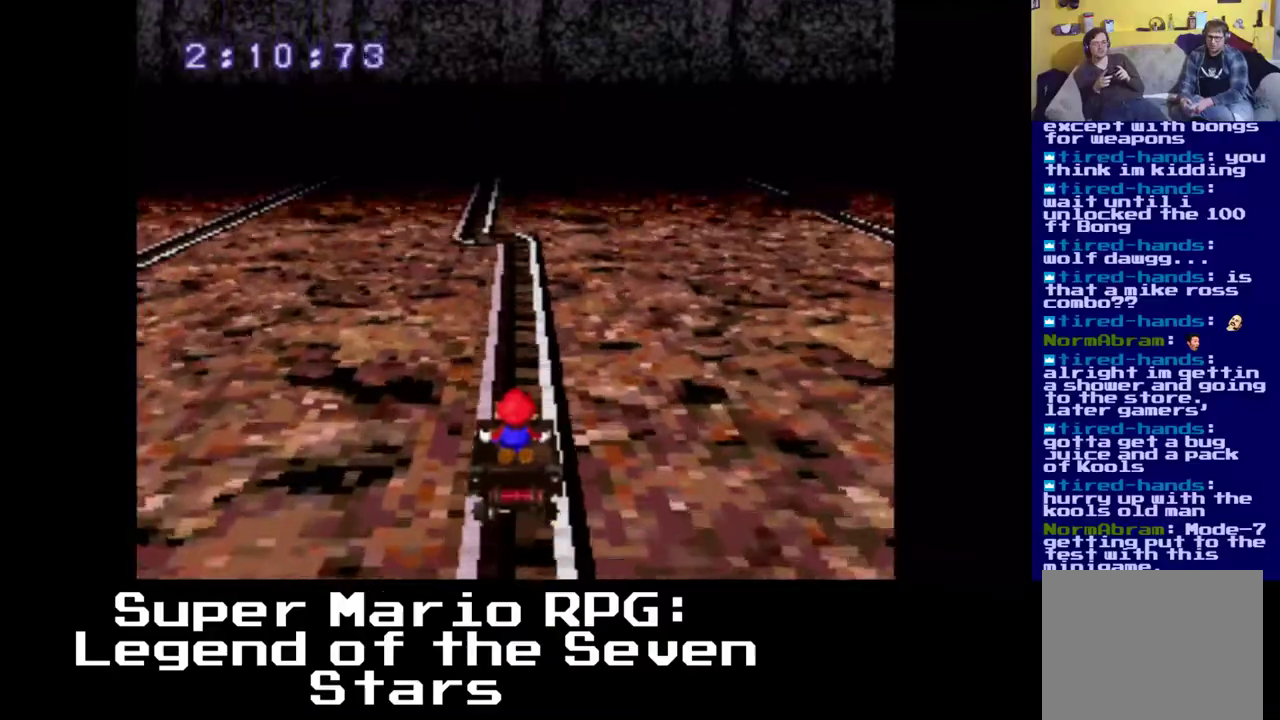
{"buttons": ["DPAD_LEFT"], "left_stick": "center", "right_stick": "center", "events": [[400, "DPAD_LEFT", "down"]]}
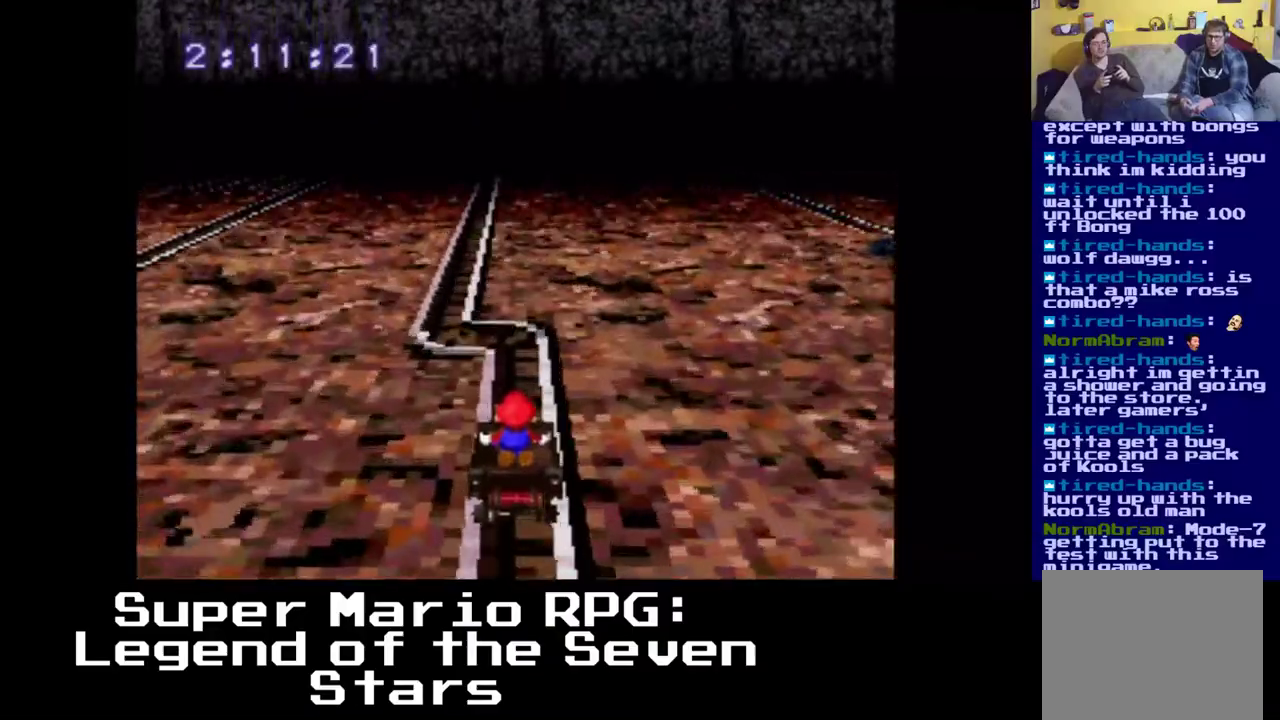
{"buttons": ["B"], "left_stick": "center", "right_stick": "center", "events": [[217, "B", "down"], [433, "DPAD_LEFT", "up"]]}
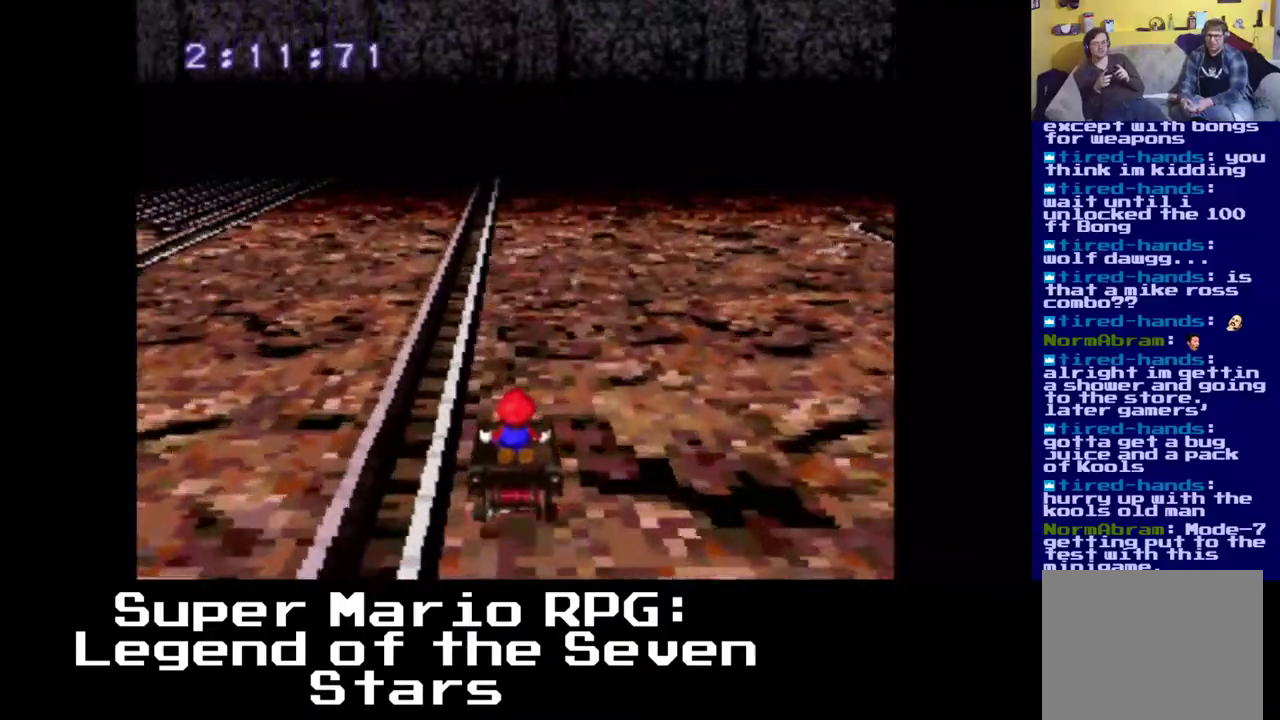
{"buttons": [], "left_stick": "center", "right_stick": "center", "events": [[217, "B", "up"]]}
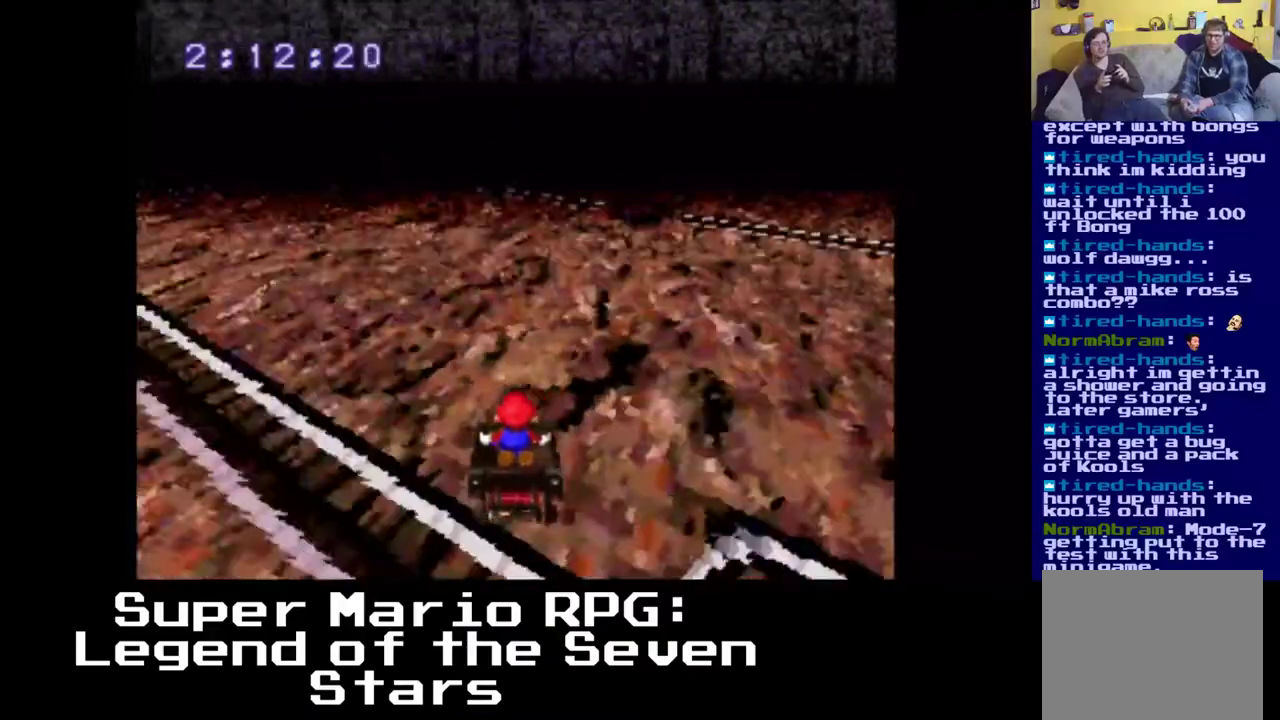
{"buttons": ["B"], "left_stick": "center", "right_stick": "center", "events": [[417, "B", "down"]]}
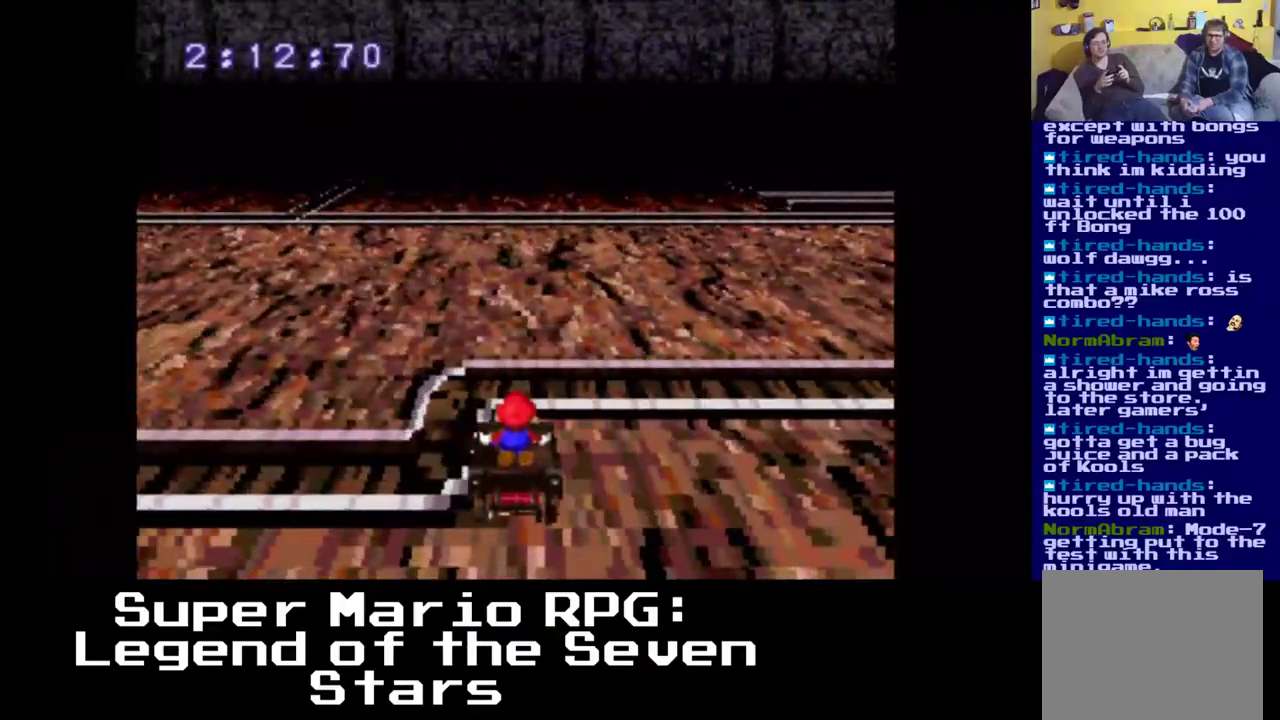
{"buttons": ["B"], "left_stick": "center", "right_stick": "center", "events": []}
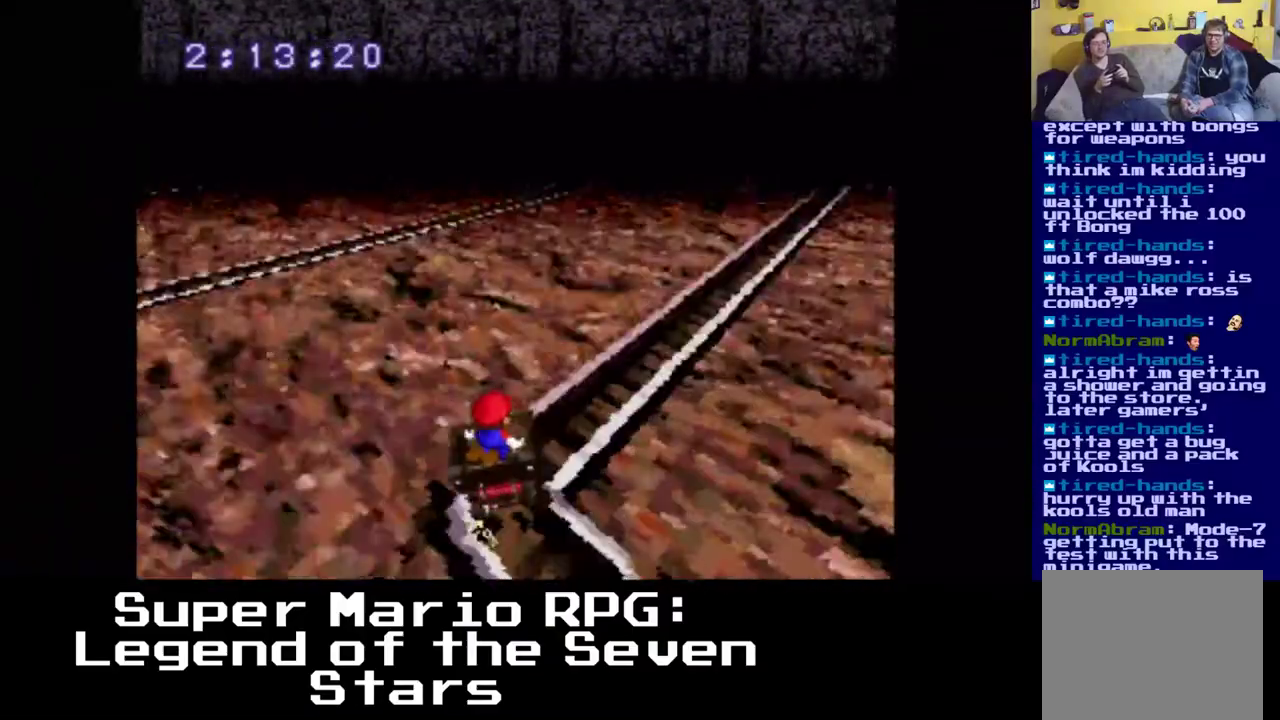
{"buttons": [], "left_stick": "center", "right_stick": "center", "events": [[200, "B", "up"]]}
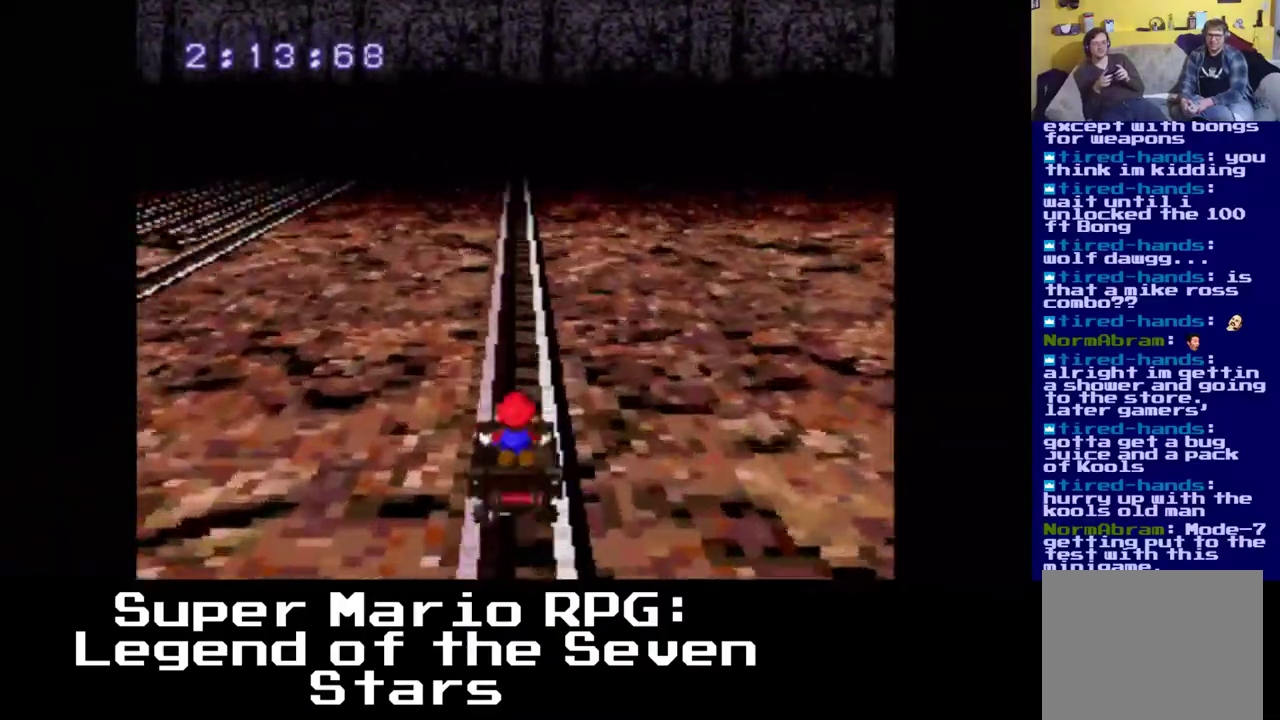
{"buttons": [], "left_stick": "center", "right_stick": "center", "events": []}
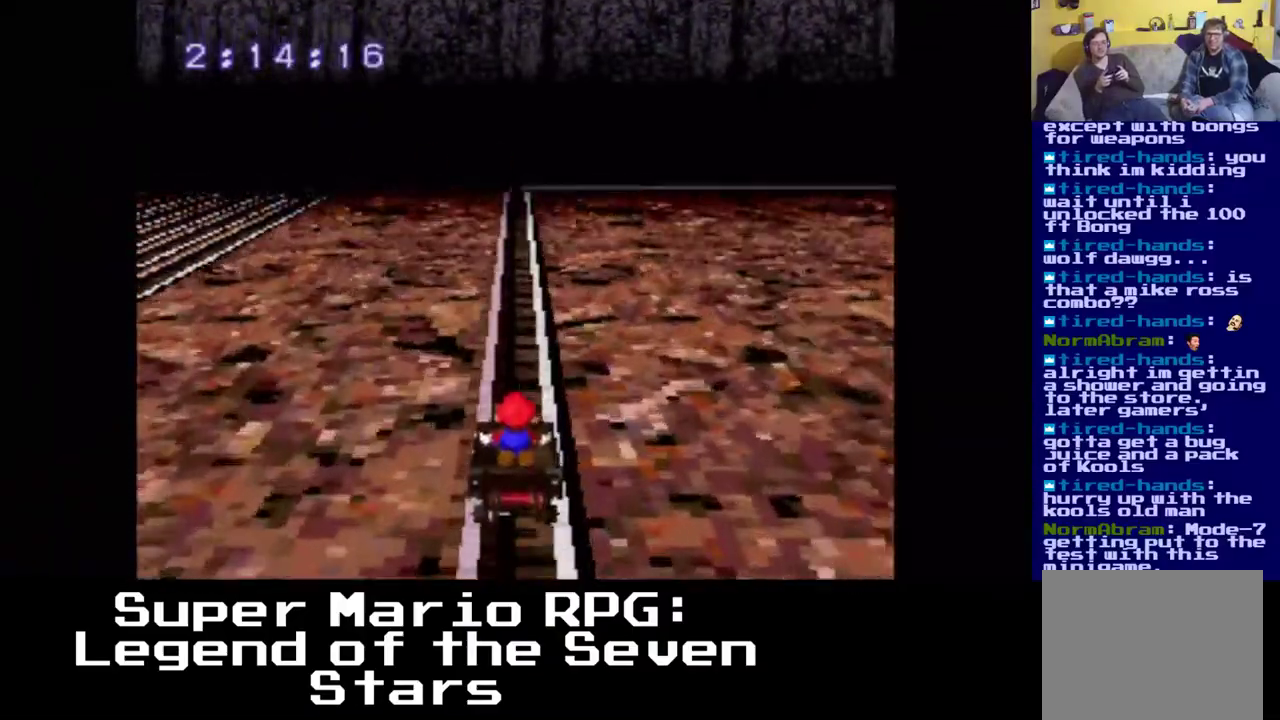
{"buttons": [], "left_stick": "center", "right_stick": "center", "events": []}
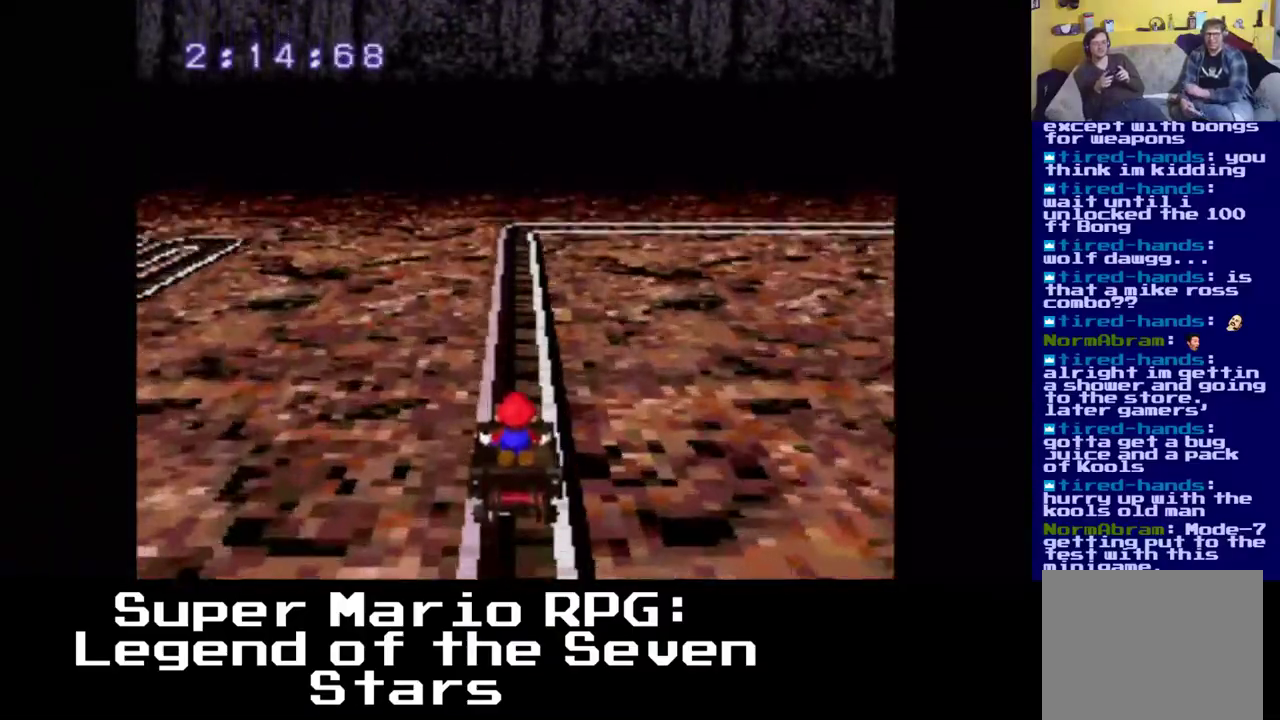
{"buttons": [], "left_stick": "center", "right_stick": "center", "events": []}
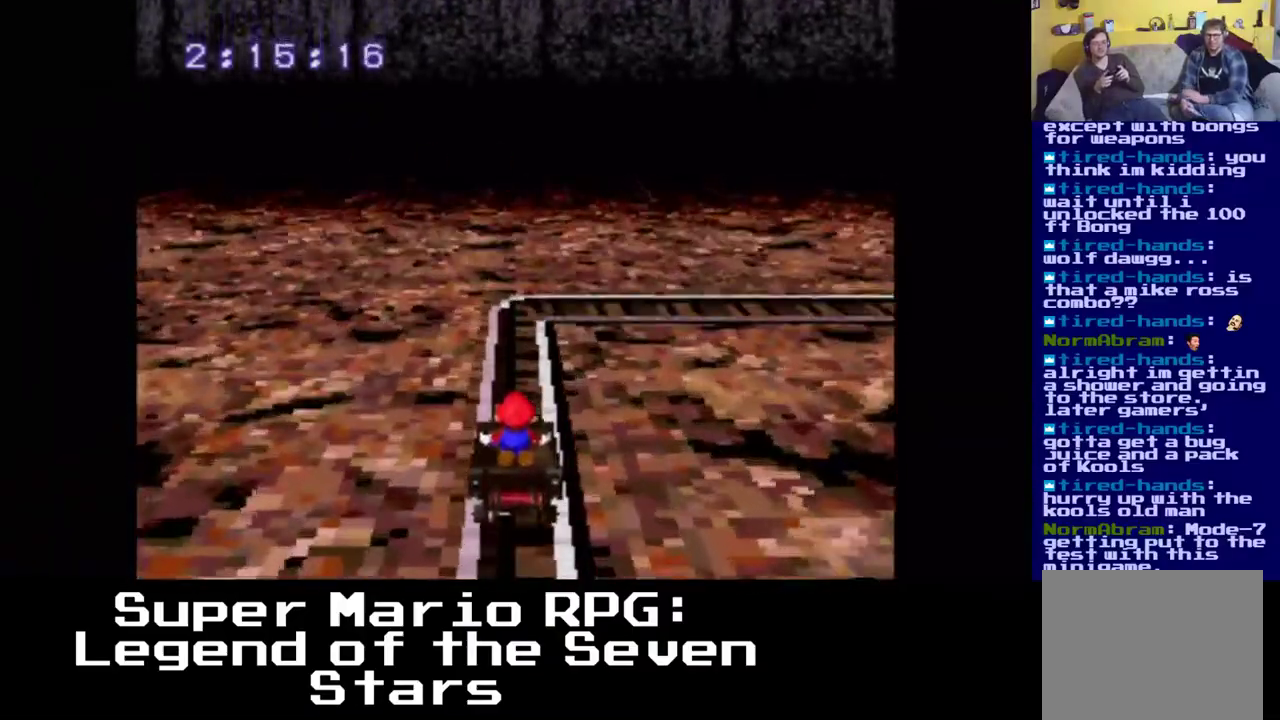
{"buttons": [], "left_stick": "center", "right_stick": "center", "events": []}
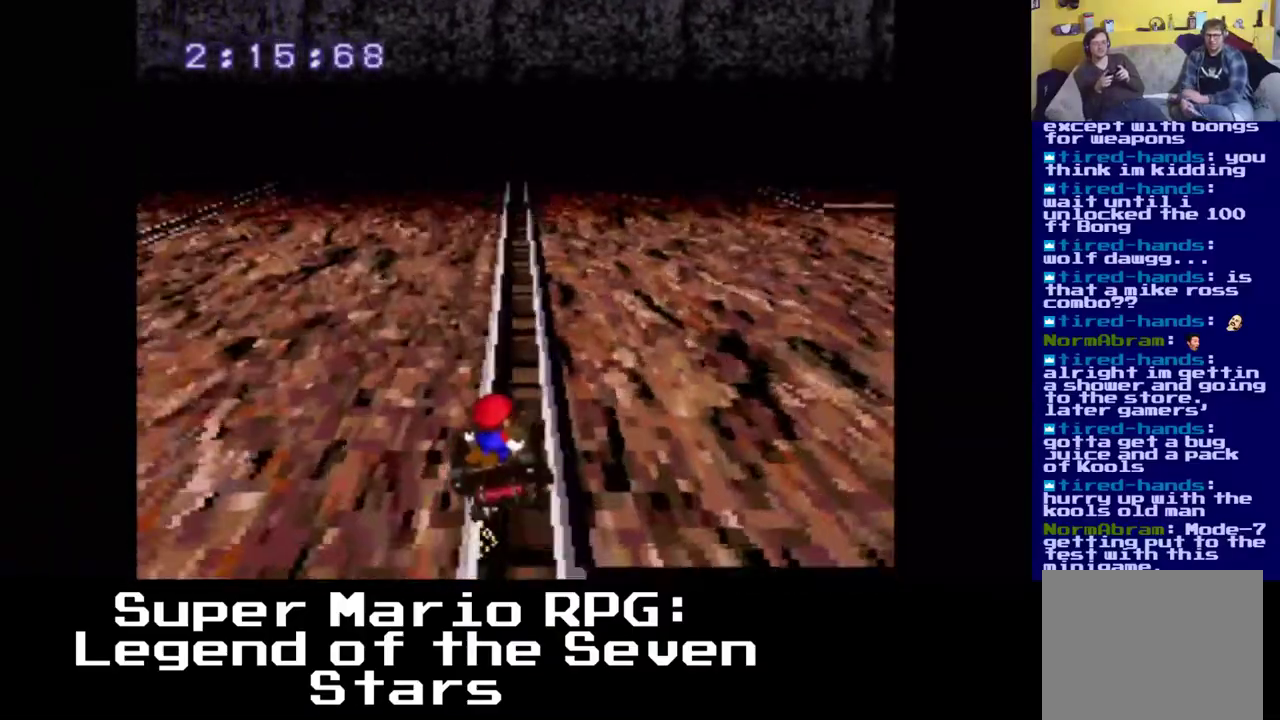
{"buttons": [], "left_stick": "center", "right_stick": "center", "events": []}
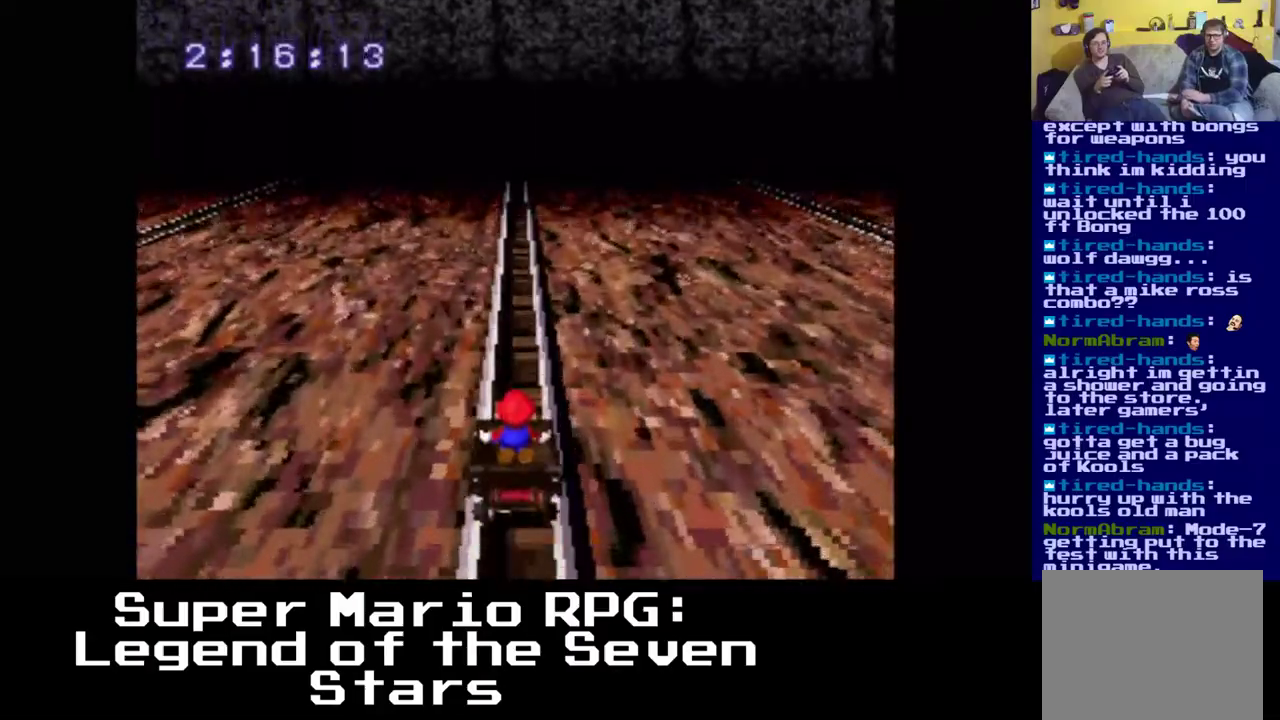
{"buttons": [], "left_stick": "center", "right_stick": "center", "events": []}
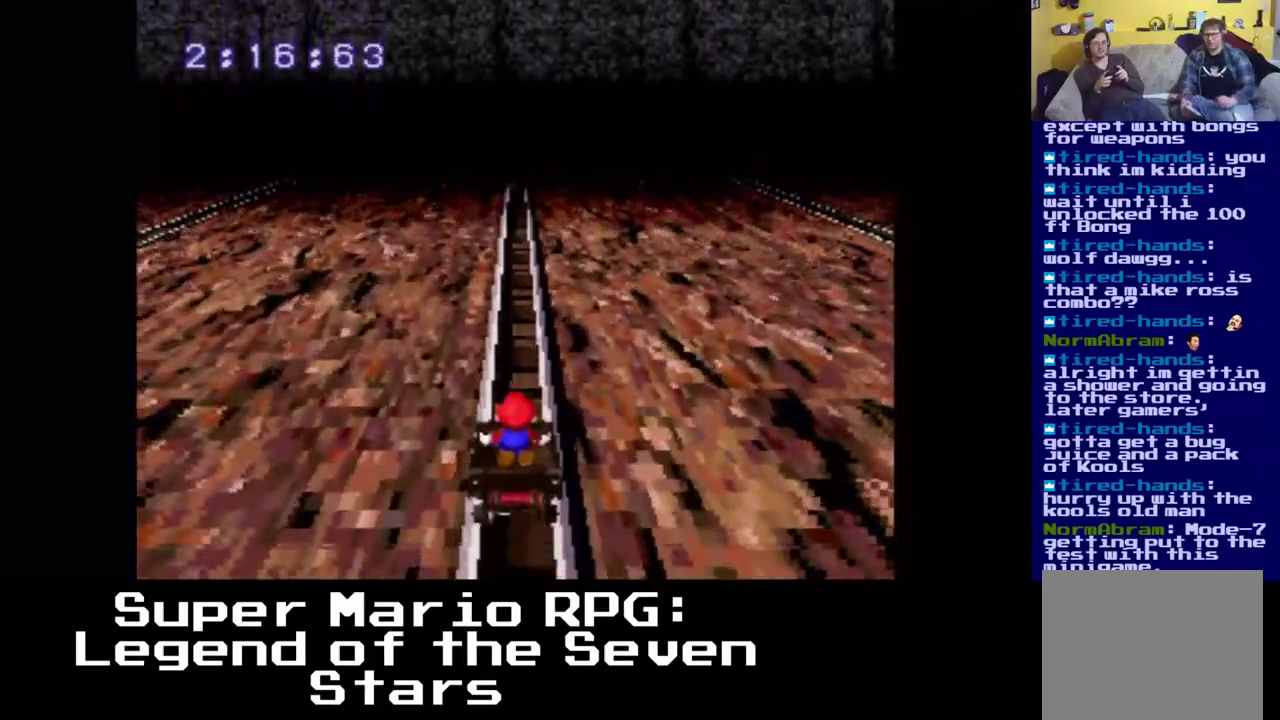
{"buttons": [], "left_stick": "center", "right_stick": "center", "events": []}
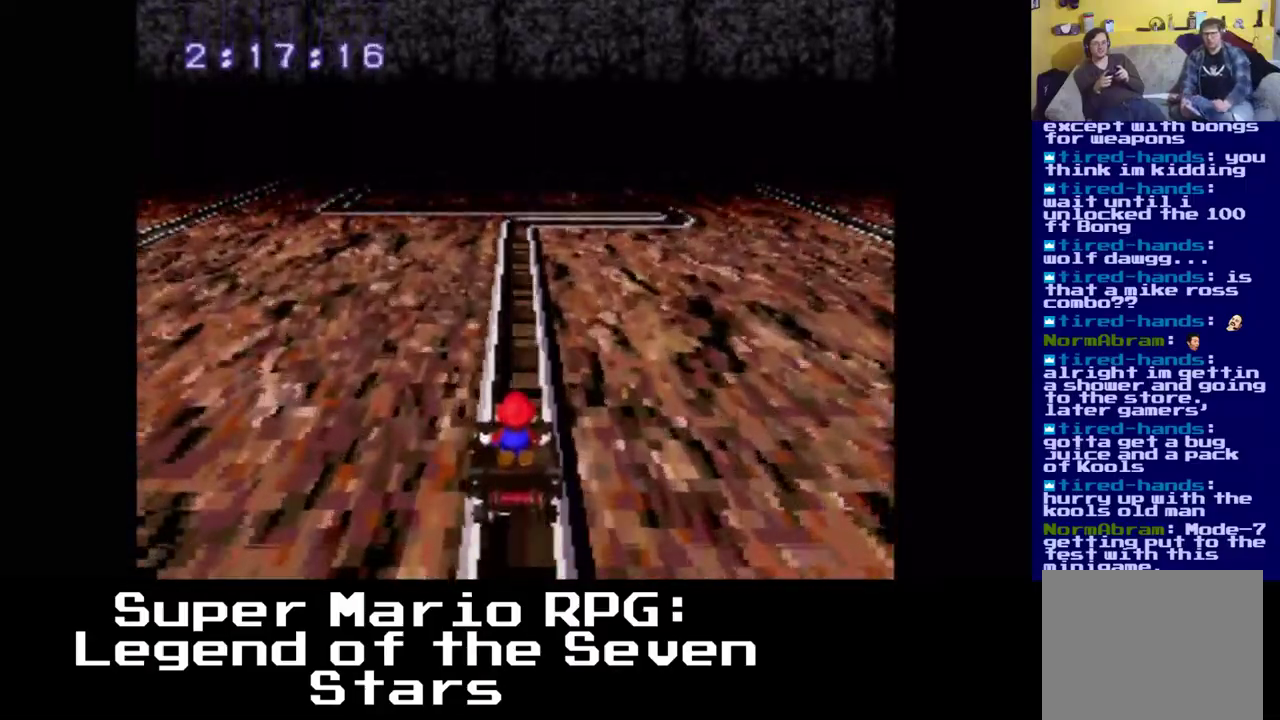
{"buttons": [], "left_stick": "center", "right_stick": "center", "events": []}
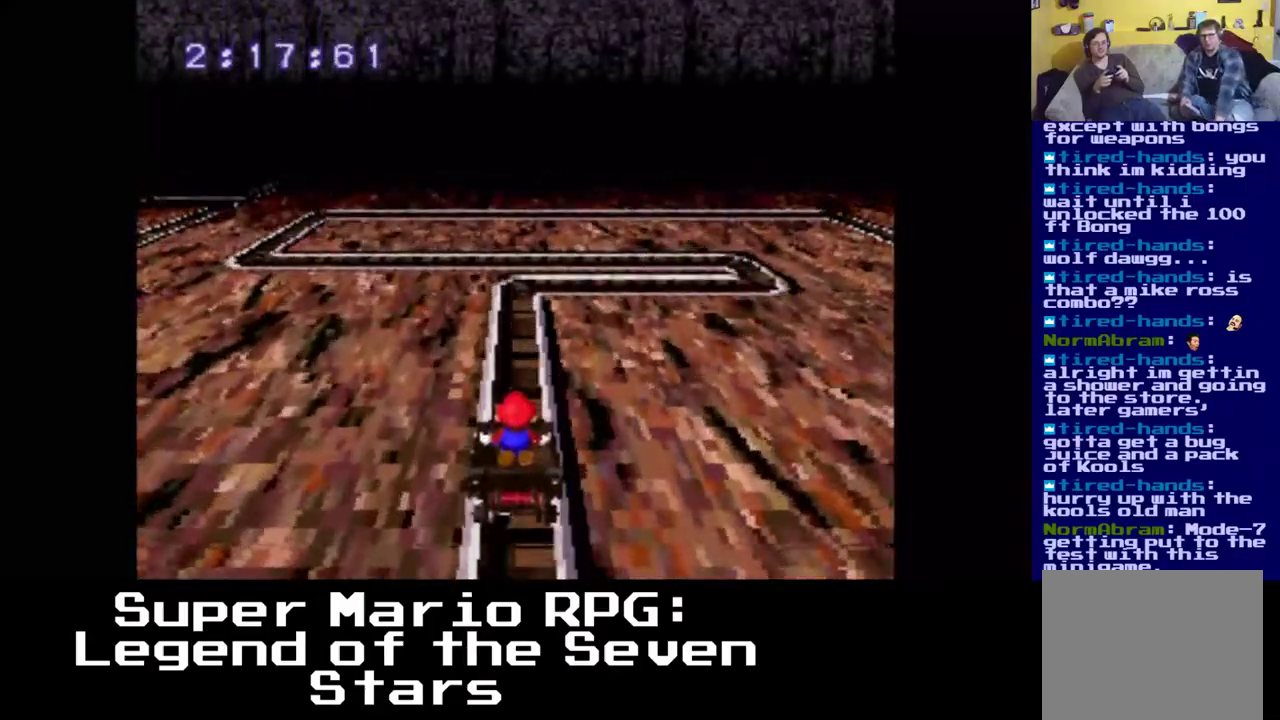
{"buttons": [], "left_stick": "center", "right_stick": "center", "events": []}